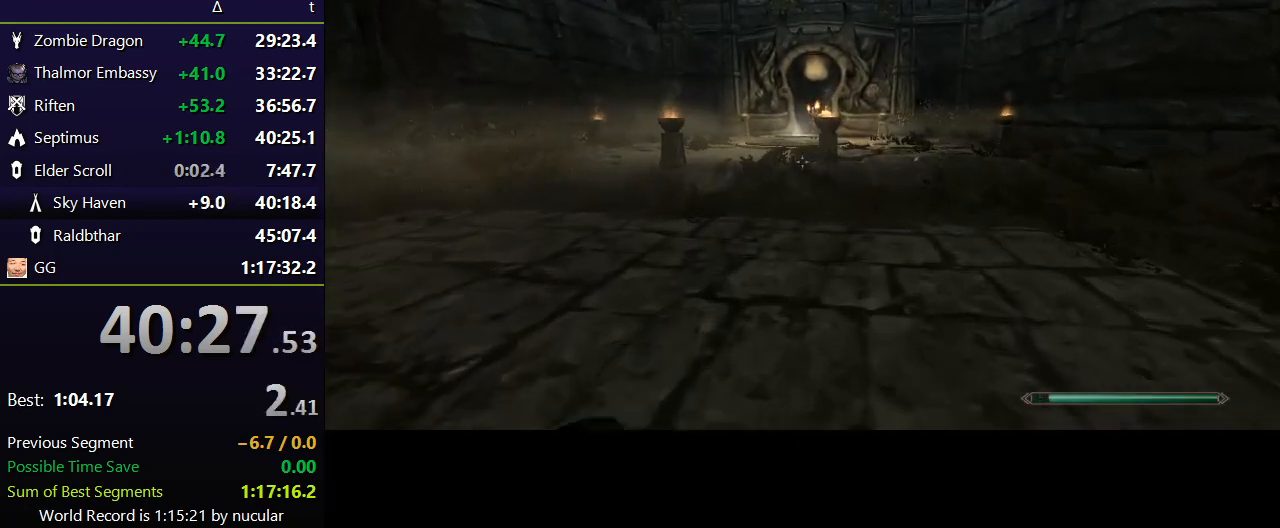
Gameplay with keyboard and mouse; each line is a JSON object with the keys and mouse buttons held at the frame after it. "events" lists presses ("down") and releases ("up") of "1", "2", "3", "4", "5", "a", "alt", "c", "ctrl", "d", "e", "f", "q", "r", "s", "shift", "space", "tab", "v", "w", "x", "z", "mouse_left", "mouse_middle", "mouse_right", "mouse_wheel_up" and "mouse_wheel_down" between this image and that frame as [ms after this image, input, new state], when the widget could be followed in between. "mouse_left", "mouse_middle", "mouse_right", "mouse_wheel_up", "mouse_wheel_down" = the "left", "middle", "right", "wheel_up", "wheel_down" buttons of the "mouse" list. No other keys are recorded. Not read: mouse_move.
{"keys": ["shift", "w"], "mouse": [], "events": []}
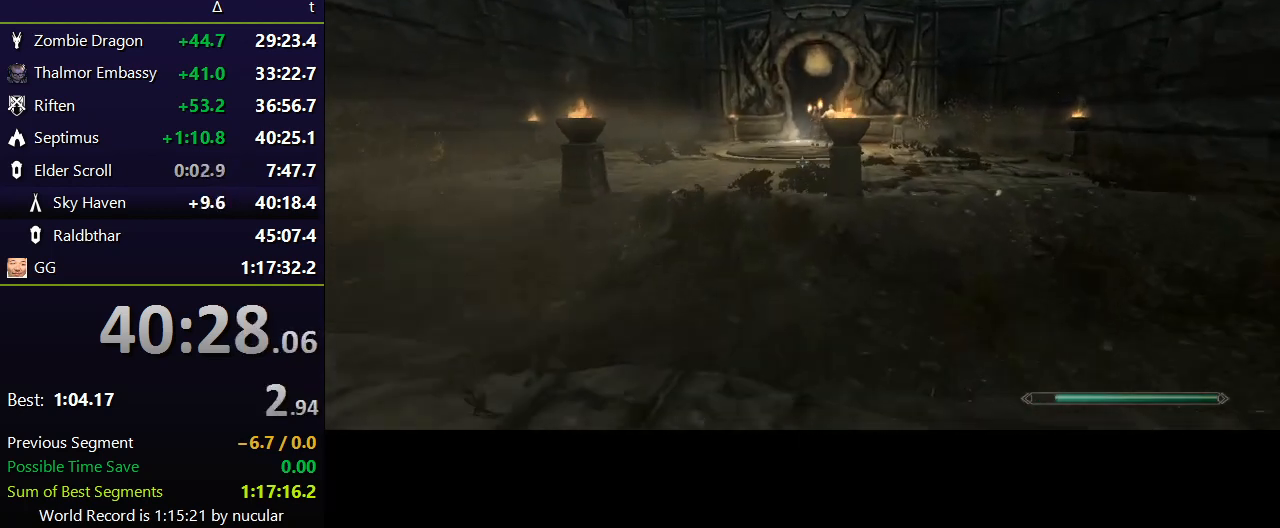
{"keys": ["shift", "w"], "mouse": [], "events": []}
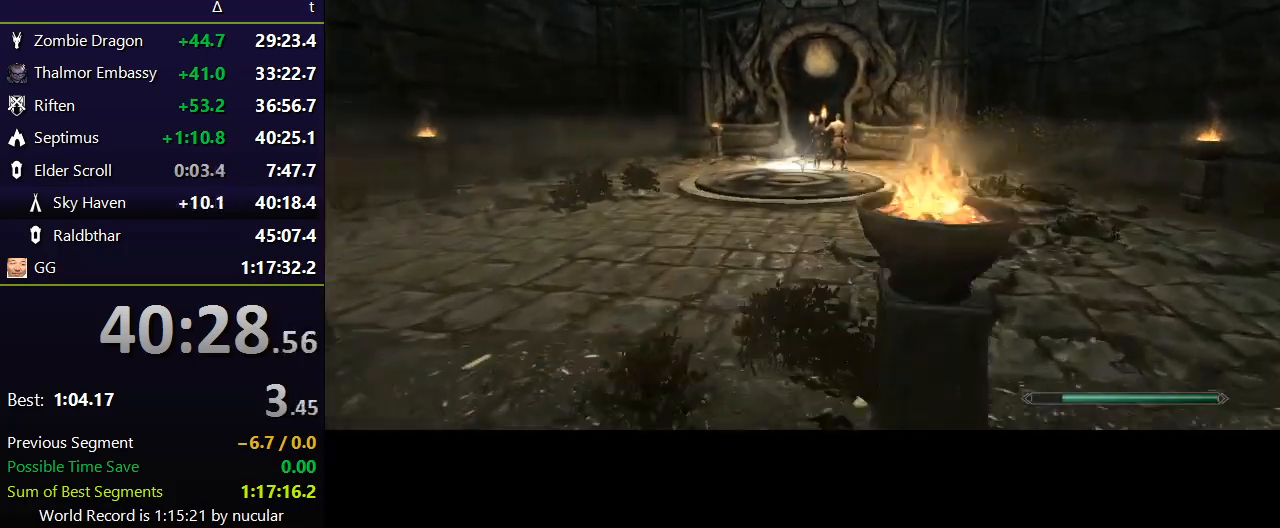
{"keys": ["shift", "w"], "mouse": [], "events": []}
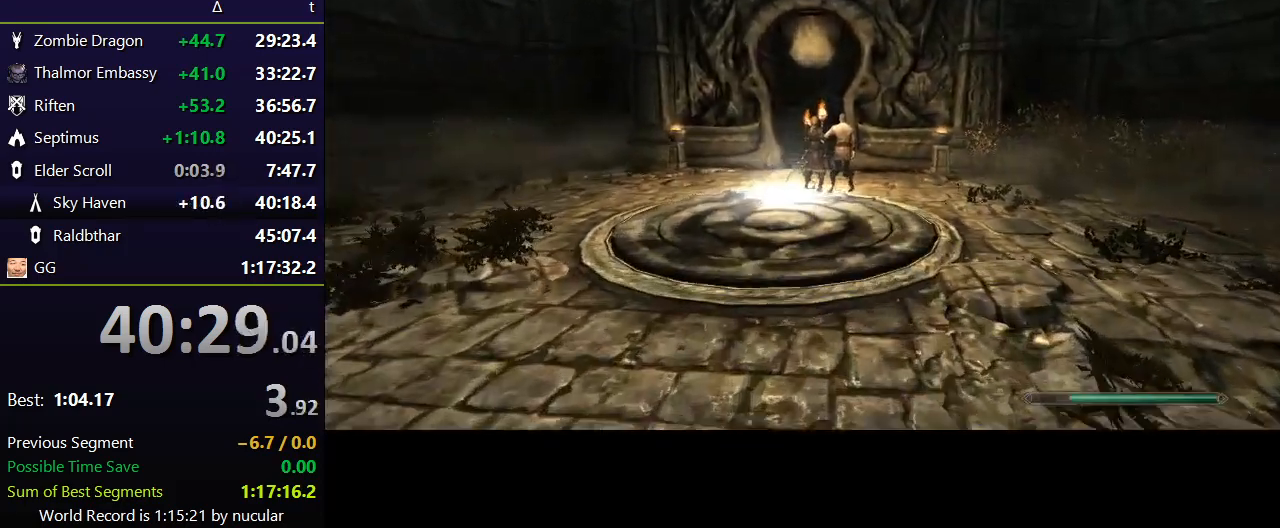
{"keys": ["shift", "w"], "mouse": [], "events": []}
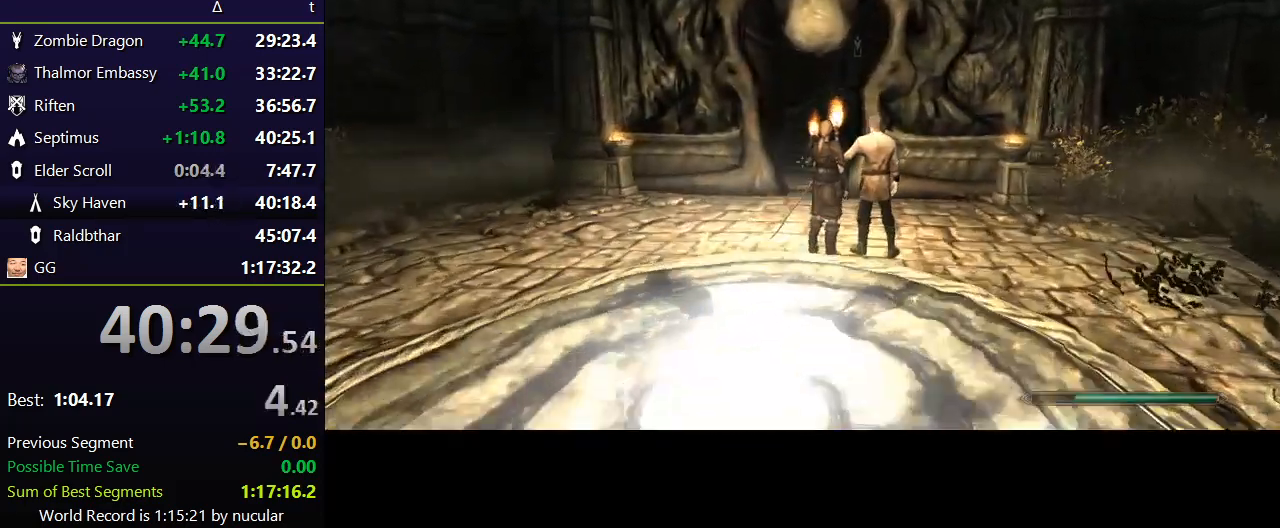
{"keys": ["shift", "w"], "mouse": [], "events": []}
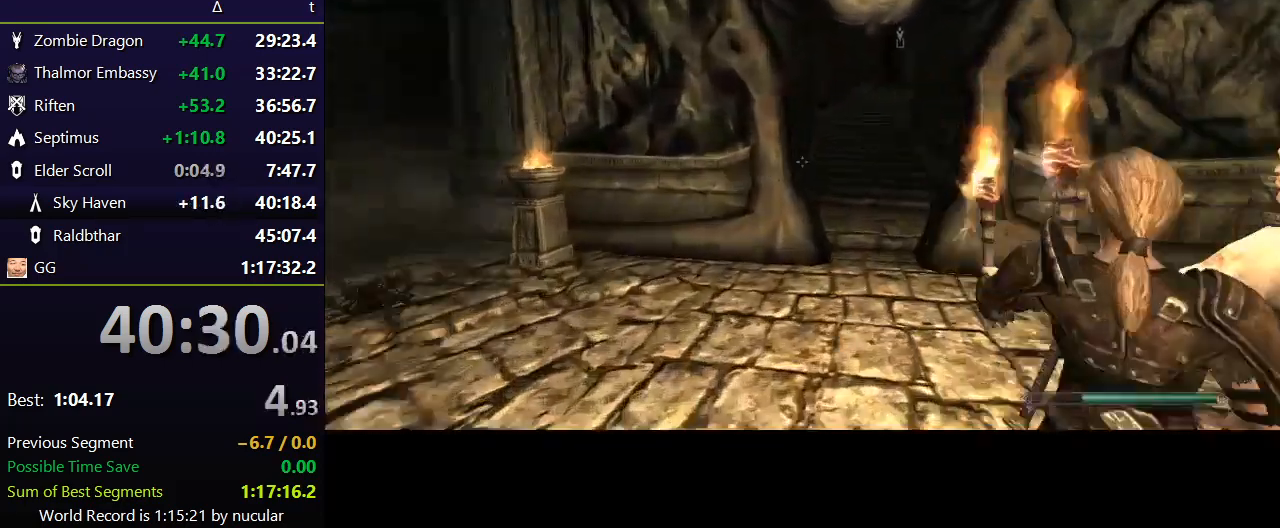
{"keys": ["shift", "w"], "mouse": [], "events": []}
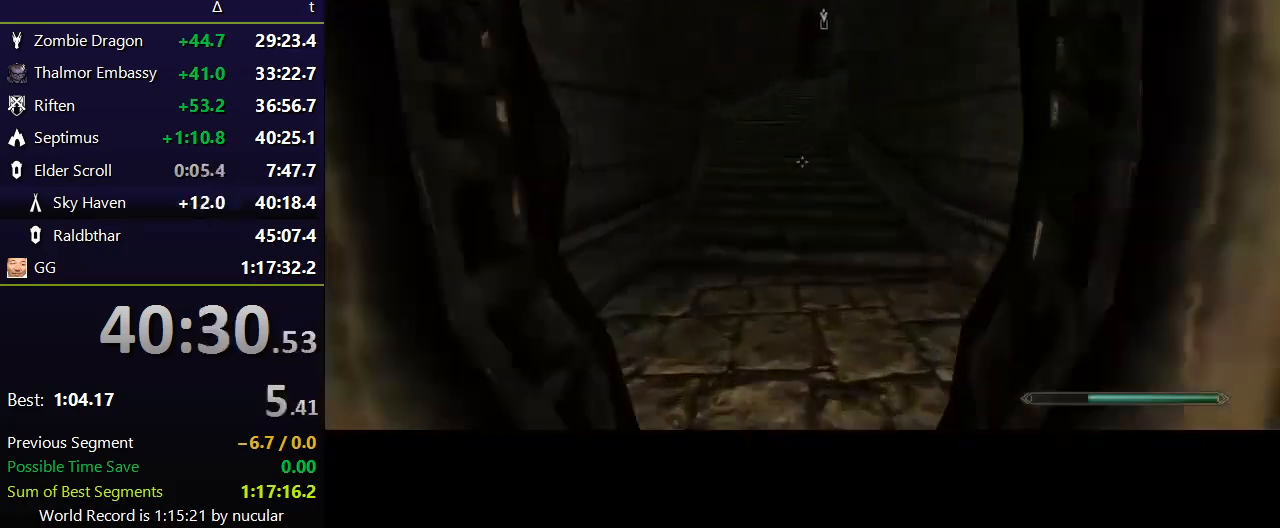
{"keys": ["shift", "w"], "mouse": [], "events": []}
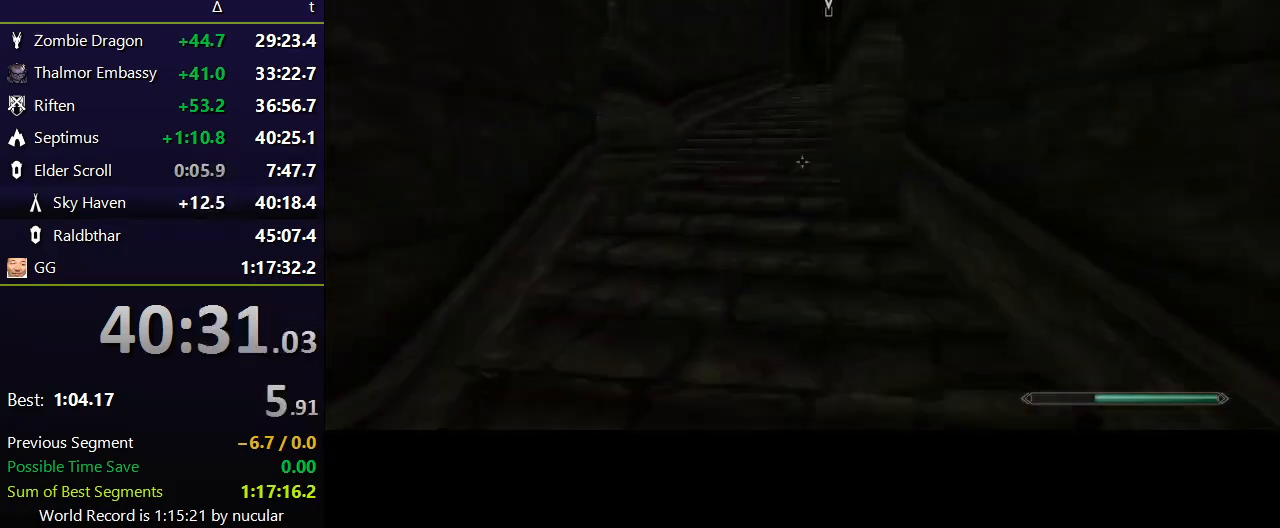
{"keys": ["shift", "w"], "mouse": [], "events": []}
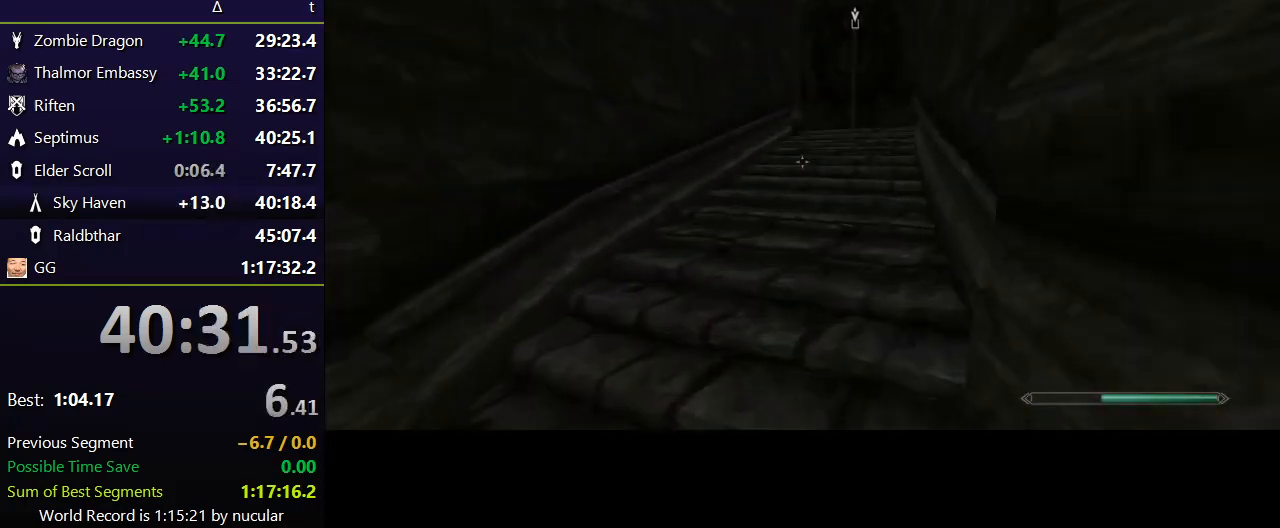
{"keys": ["shift", "w"], "mouse": [], "events": []}
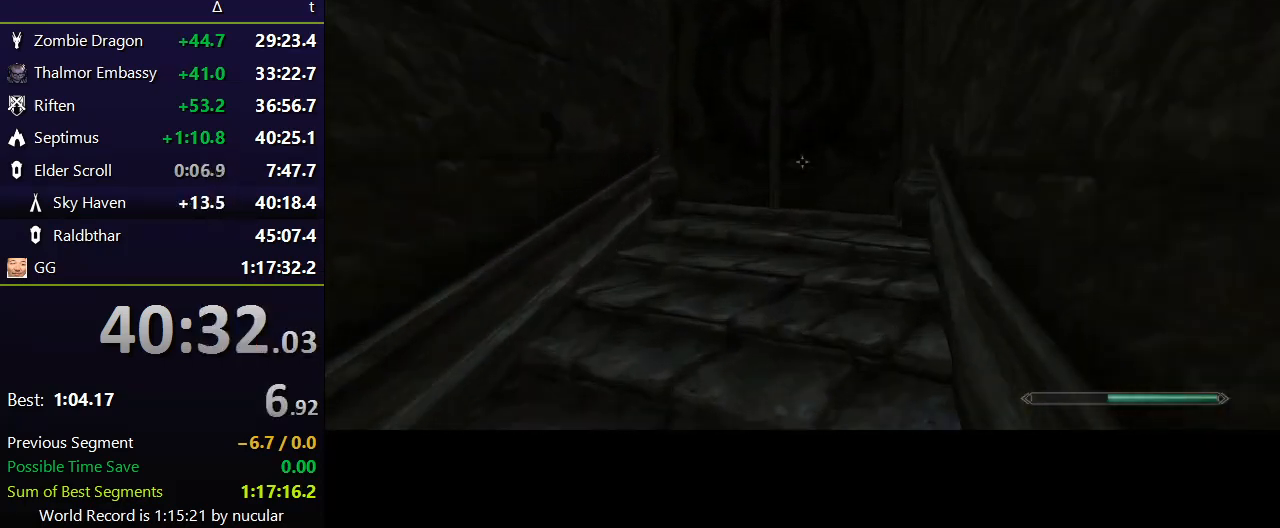
{"keys": ["e"], "mouse": [], "events": [[300, "e", "down"], [300, "shift", "up"], [367, "e", "up"], [367, "w", "up"], [433, "e", "down"]]}
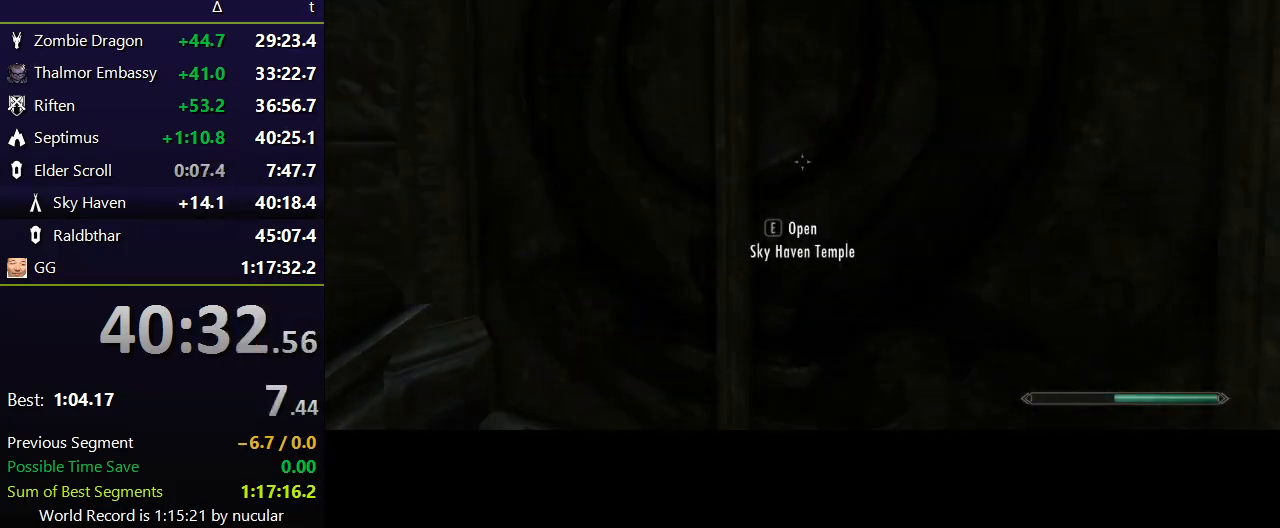
{"keys": ["e"], "mouse": [], "events": [[33, "e", "up"], [67, "e", "down"], [167, "e", "up"], [200, "e", "down"], [267, "e", "up"], [300, "e", "down"], [400, "e", "up"], [434, "e", "down"]]}
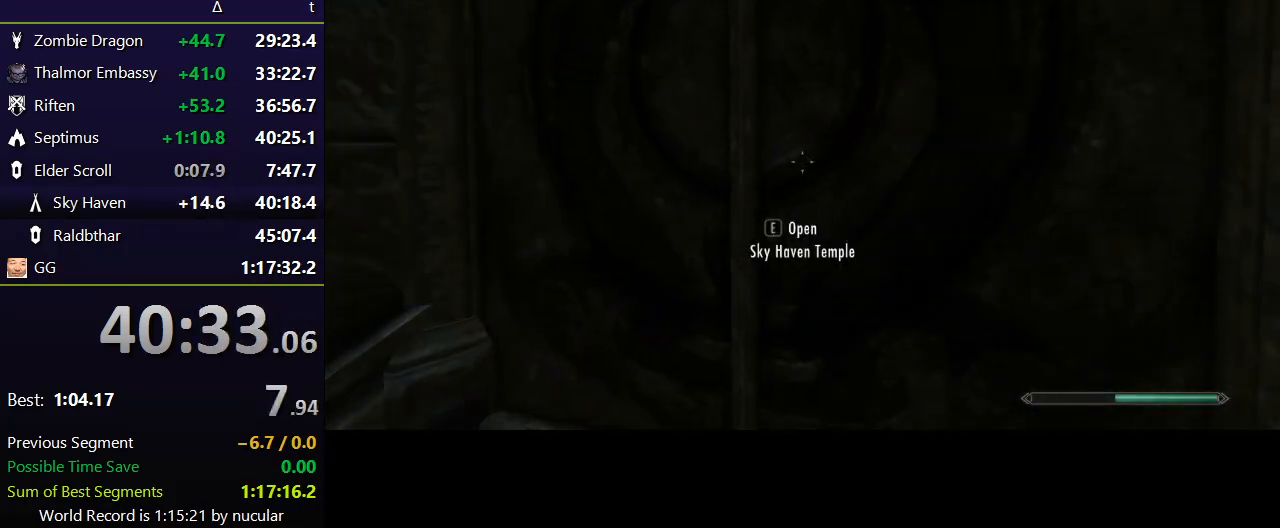
{"keys": ["e"], "mouse": [], "events": [[133, "e", "up"], [166, "e", "down"], [266, "e", "up"], [300, "e", "down"], [400, "e", "up"], [467, "e", "down"]]}
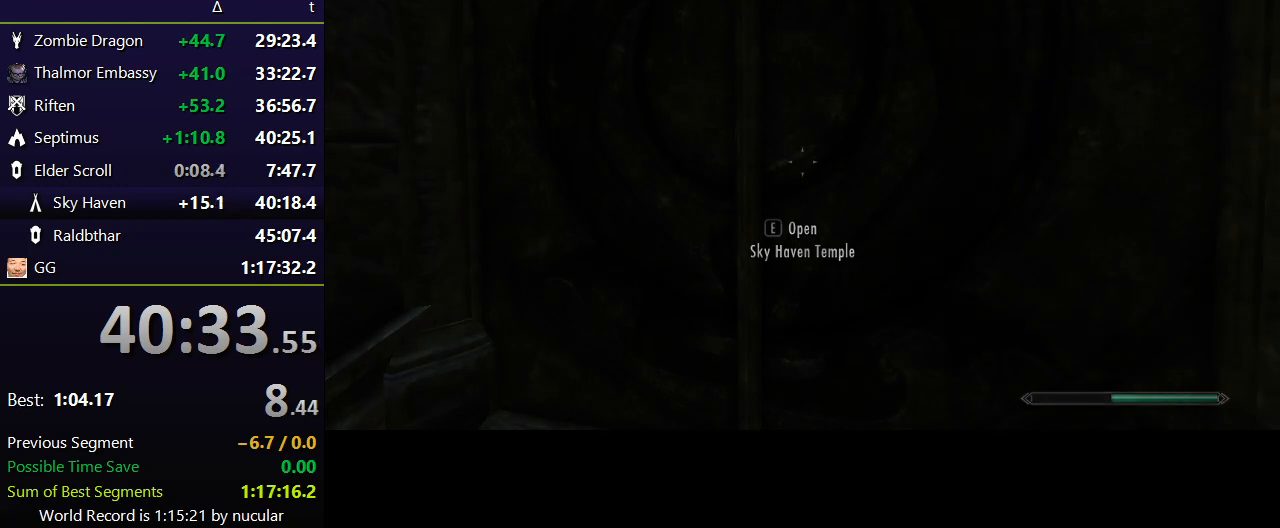
{"keys": [], "mouse": [], "events": [[33, "e", "up"]]}
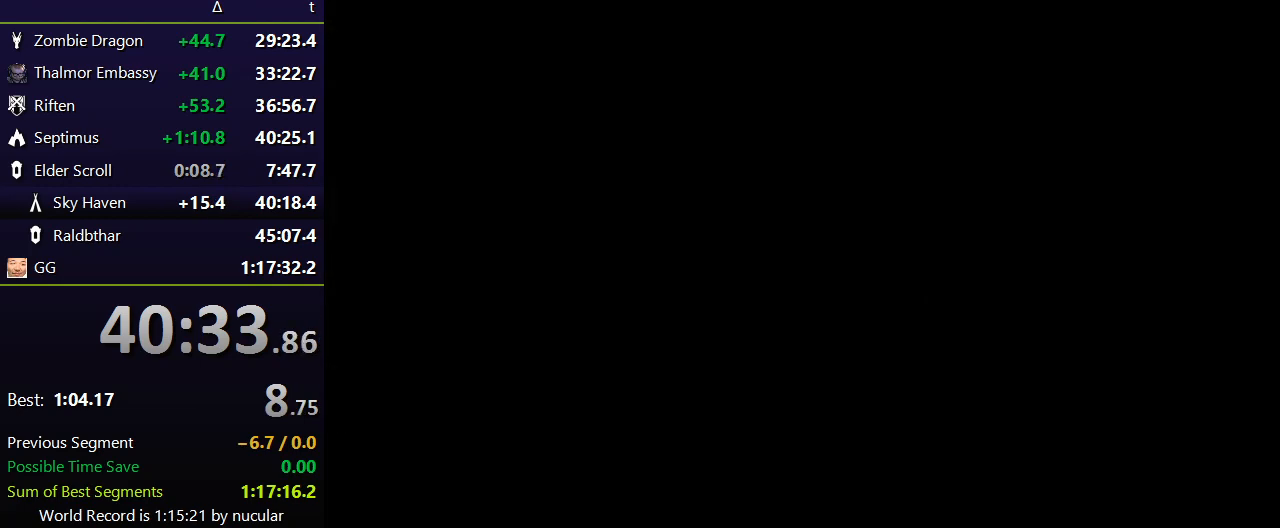
{"keys": [], "mouse": [], "events": []}
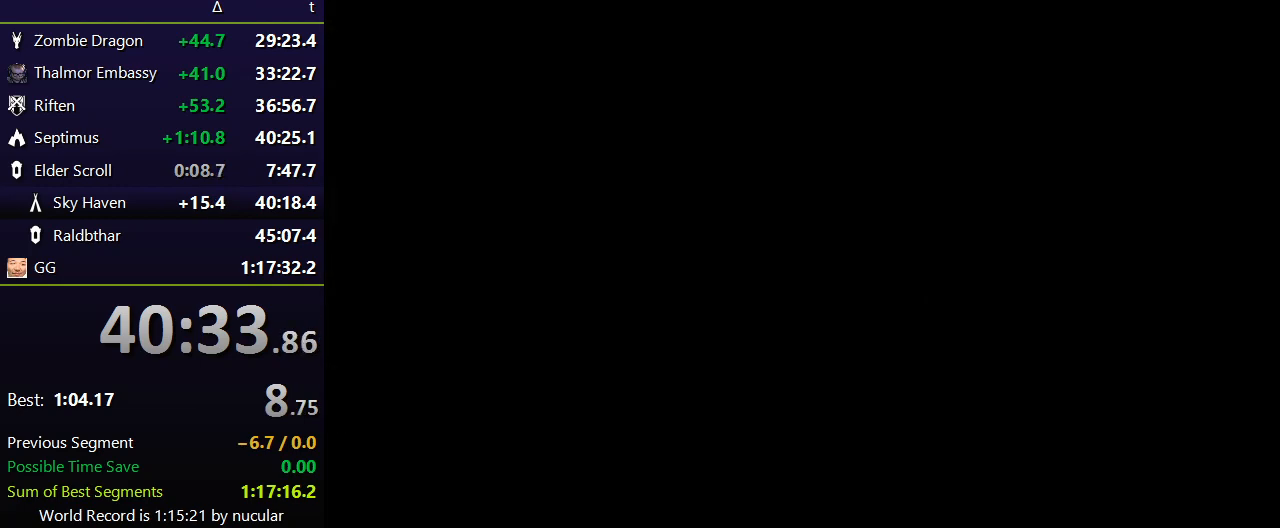
{"keys": [], "mouse": [], "events": []}
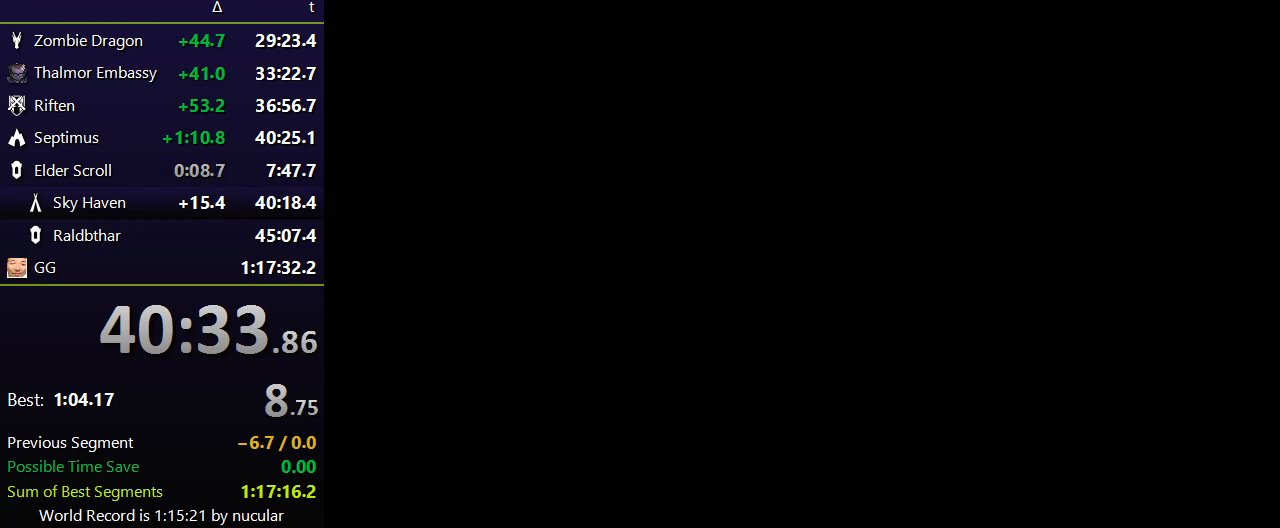
{"keys": [], "mouse": [], "events": []}
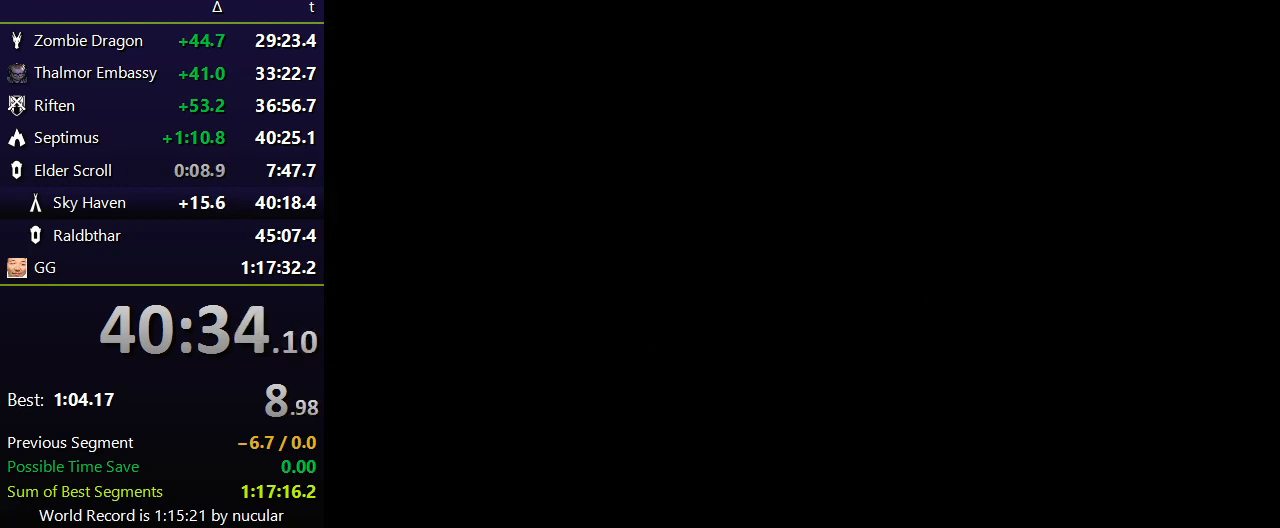
{"keys": [], "mouse": [], "events": []}
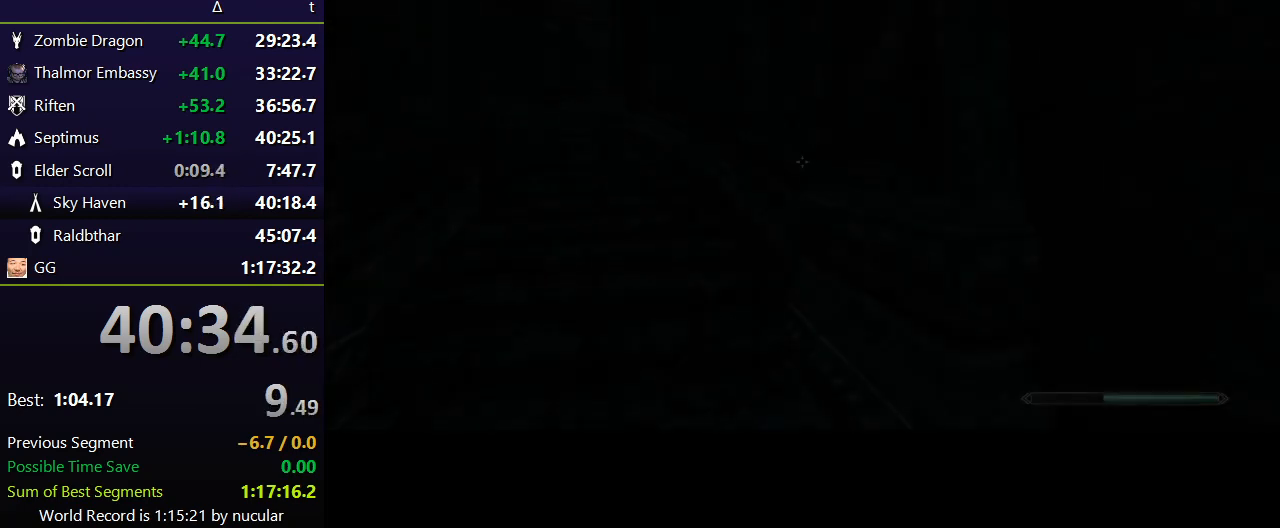
{"keys": [], "mouse": [], "events": []}
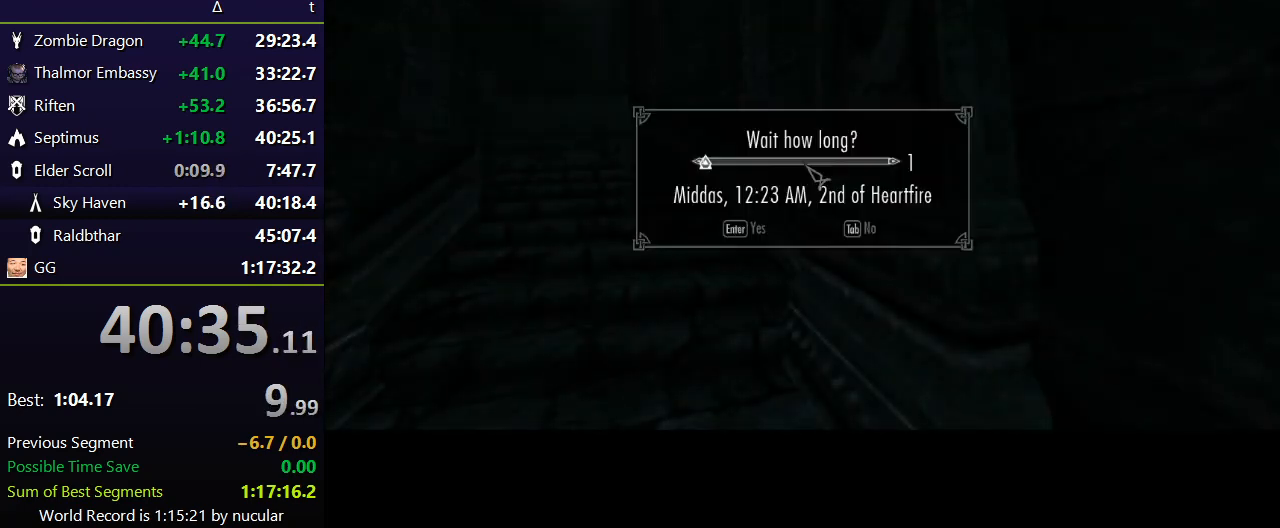
{"keys": [], "mouse": [], "events": [[200, "e", "down"], [234, "e", "up"], [267, "e", "down"], [367, "e", "up"], [434, "e", "down"], [501, "e", "up"]]}
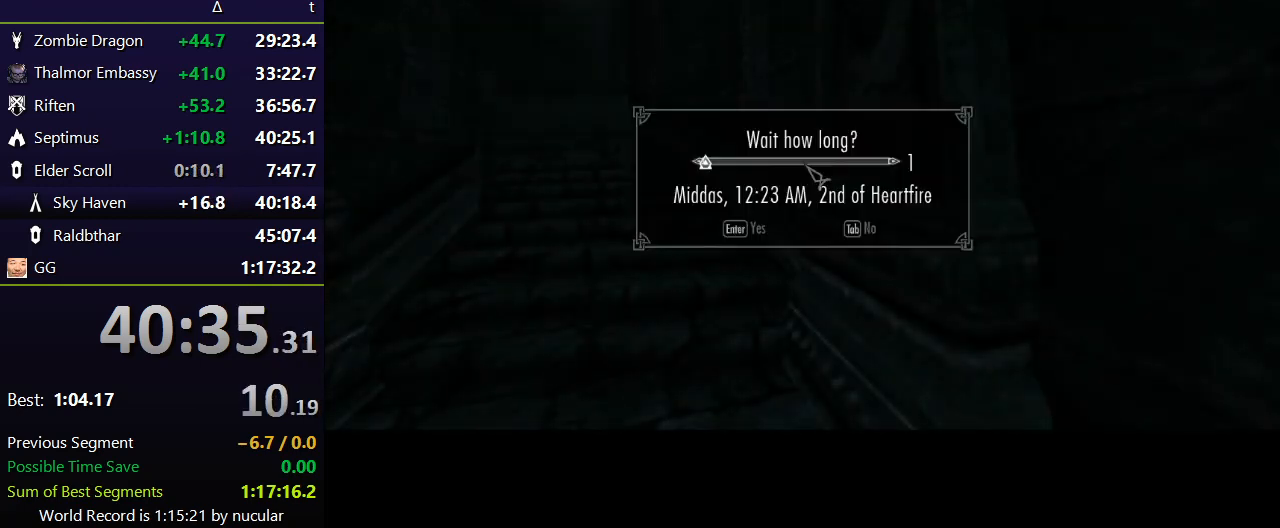
{"keys": [], "mouse": [], "events": [[66, "e", "down"], [166, "e", "up"]]}
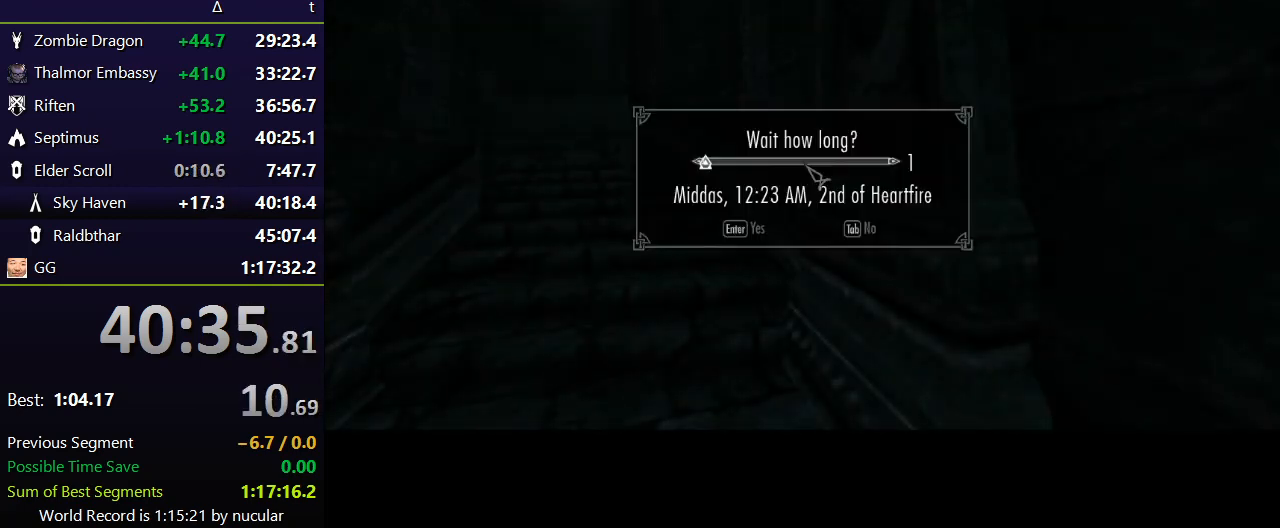
{"keys": [], "mouse": [], "events": []}
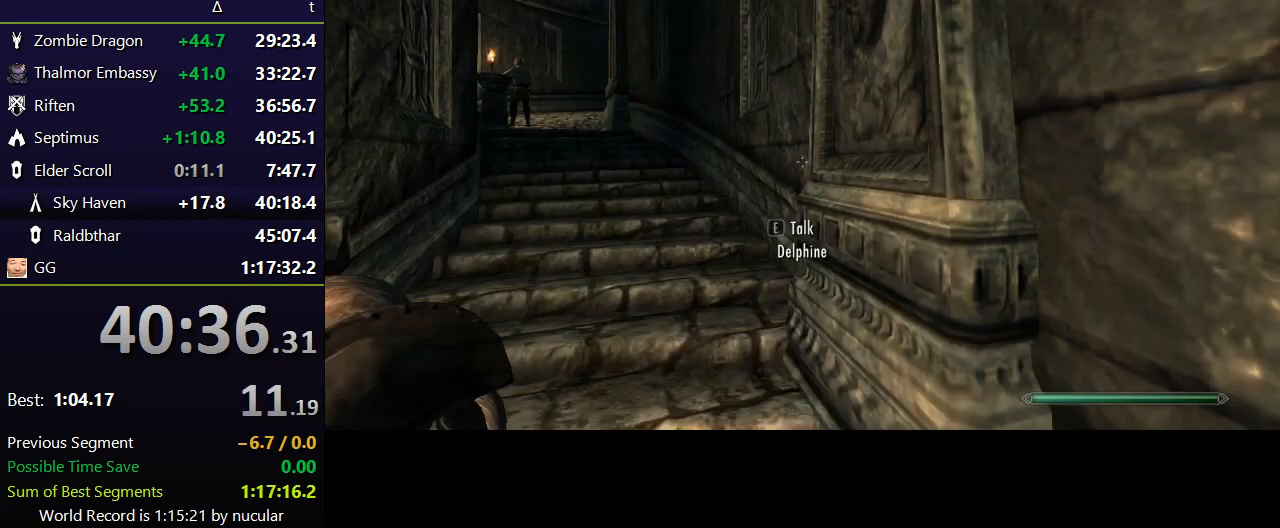
{"keys": ["shift", "w"], "mouse": [], "events": [[100, "w", "down"], [133, "shift", "down"]]}
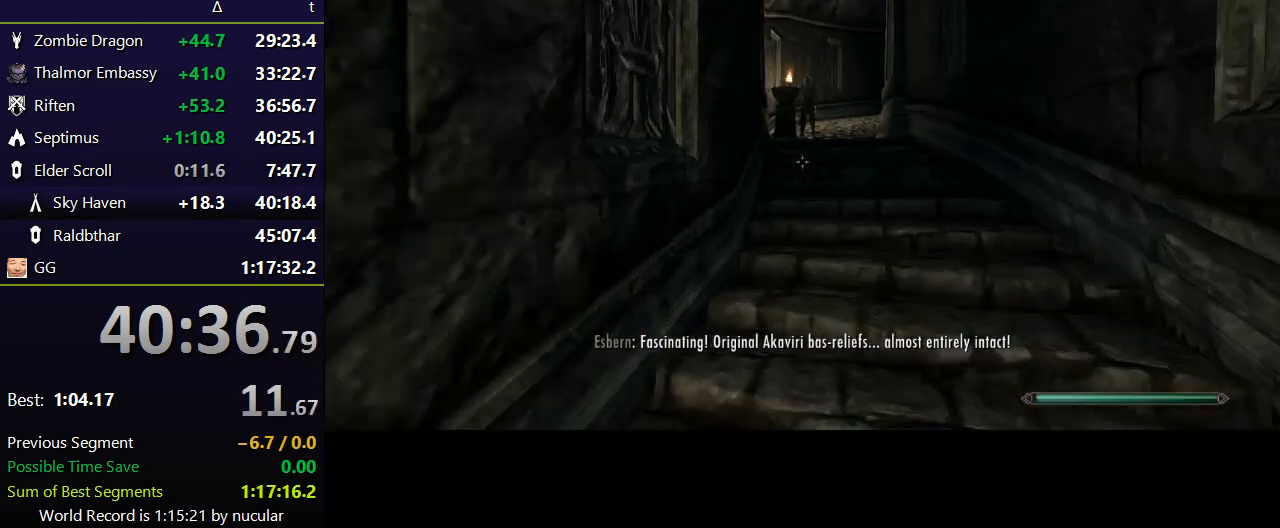
{"keys": ["shift", "w"], "mouse": [], "events": []}
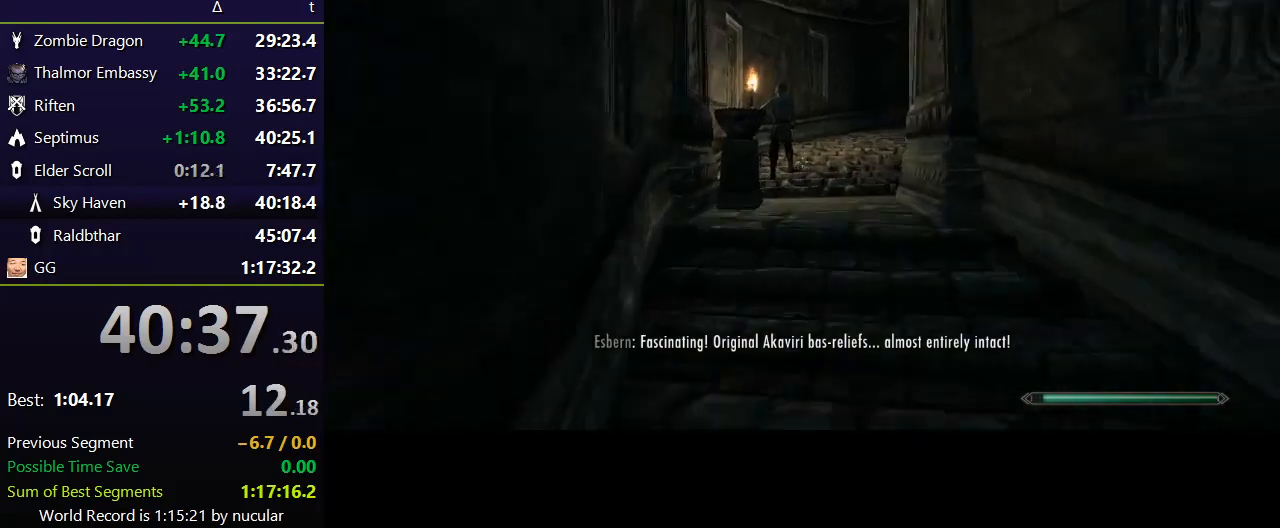
{"keys": ["shift", "w"], "mouse": [], "events": []}
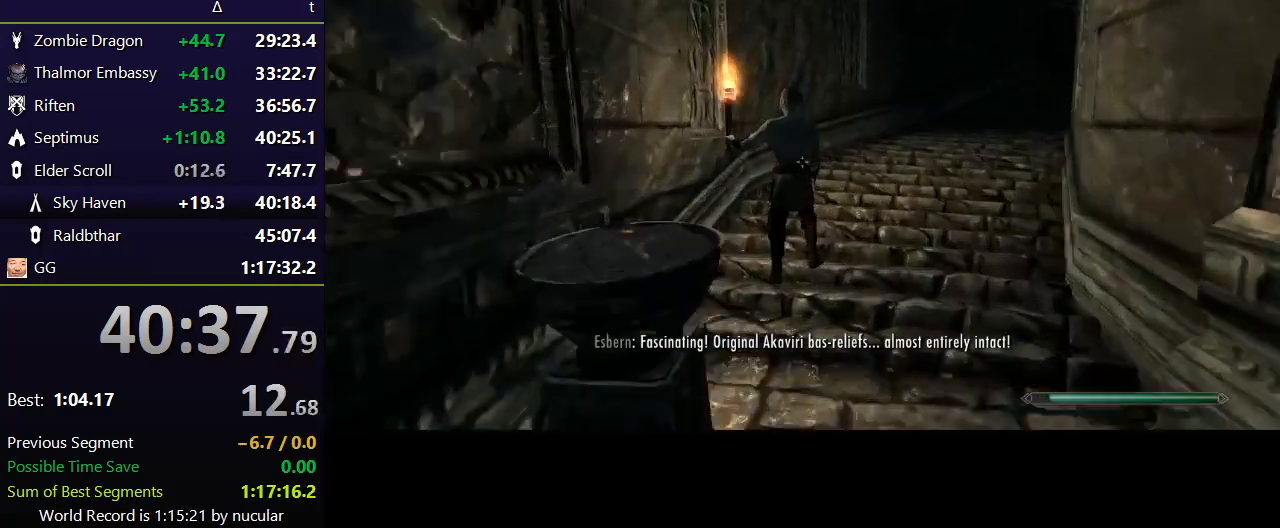
{"keys": ["e"], "mouse": [], "events": [[167, "e", "down"], [267, "shift", "up"], [267, "w", "up"], [334, "e", "up"], [367, "e", "down"], [467, "e", "up"], [501, "e", "down"]]}
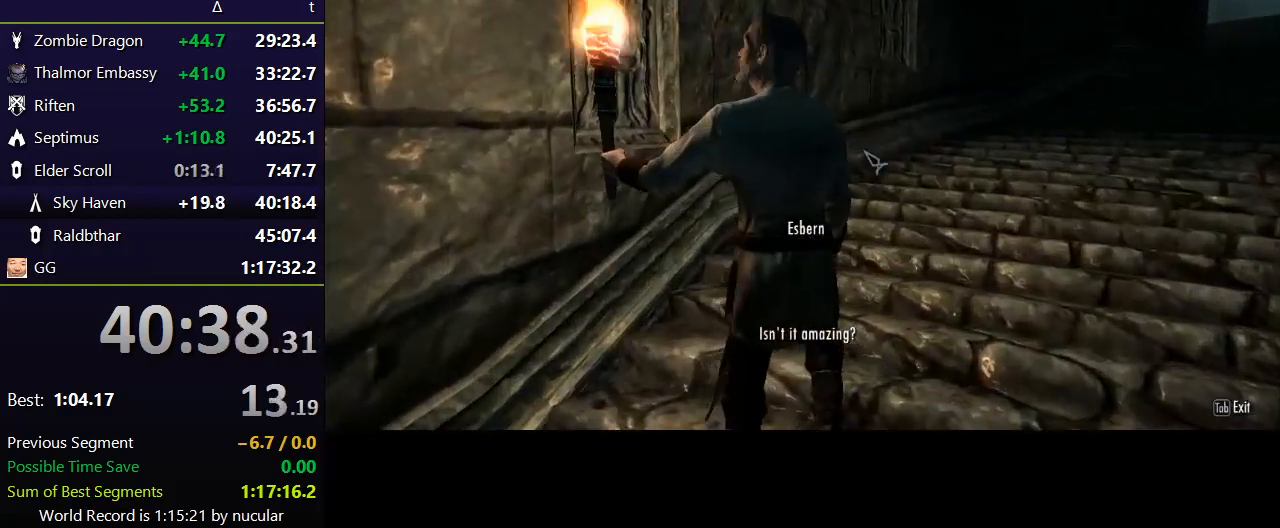
{"keys": [], "mouse": [], "events": [[66, "e", "up"], [100, "mouse_left", "down"], [133, "e", "down"], [200, "e", "up"], [200, "mouse_left", "up"], [233, "mouse_left", "down"], [300, "e", "down"], [333, "e", "up"], [333, "mouse_left", "up"], [400, "e", "down"], [433, "e", "up"], [433, "mouse_left", "down"], [467, "mouse_left", "up"]]}
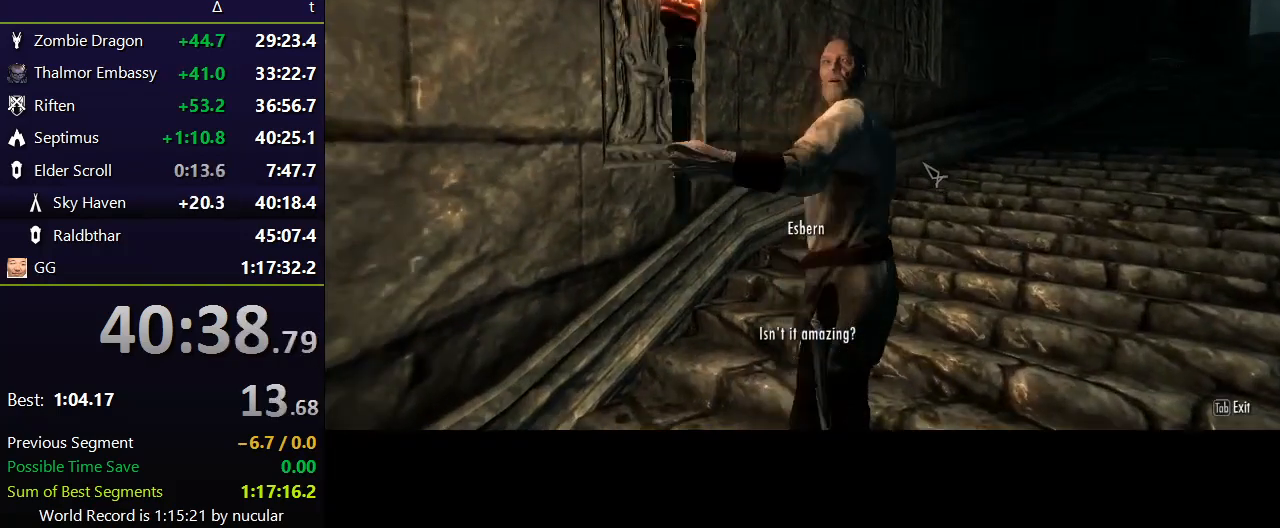
{"keys": [], "mouse": [], "events": [[33, "e", "down"], [67, "mouse_left", "down"], [134, "e", "up"], [134, "mouse_left", "up"], [200, "e", "down"], [200, "mouse_left", "down"], [267, "mouse_left", "up"], [300, "e", "up"], [367, "tab", "down"], [434, "tab", "up"]]}
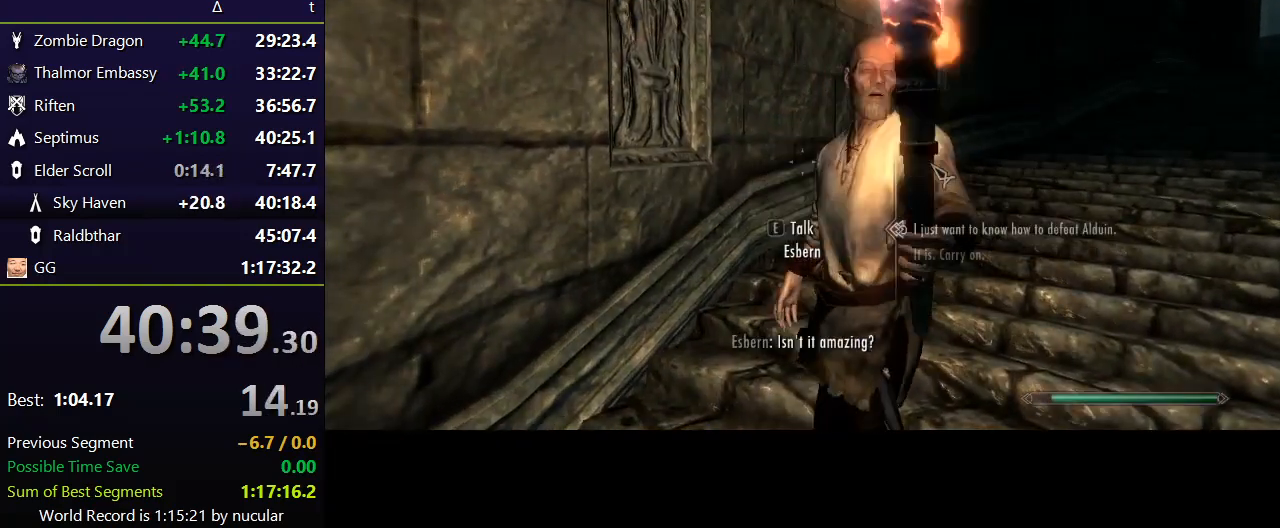
{"keys": ["d", "shift", "w"], "mouse": [], "events": [[333, "shift", "down"], [333, "w", "down"], [500, "d", "down"]]}
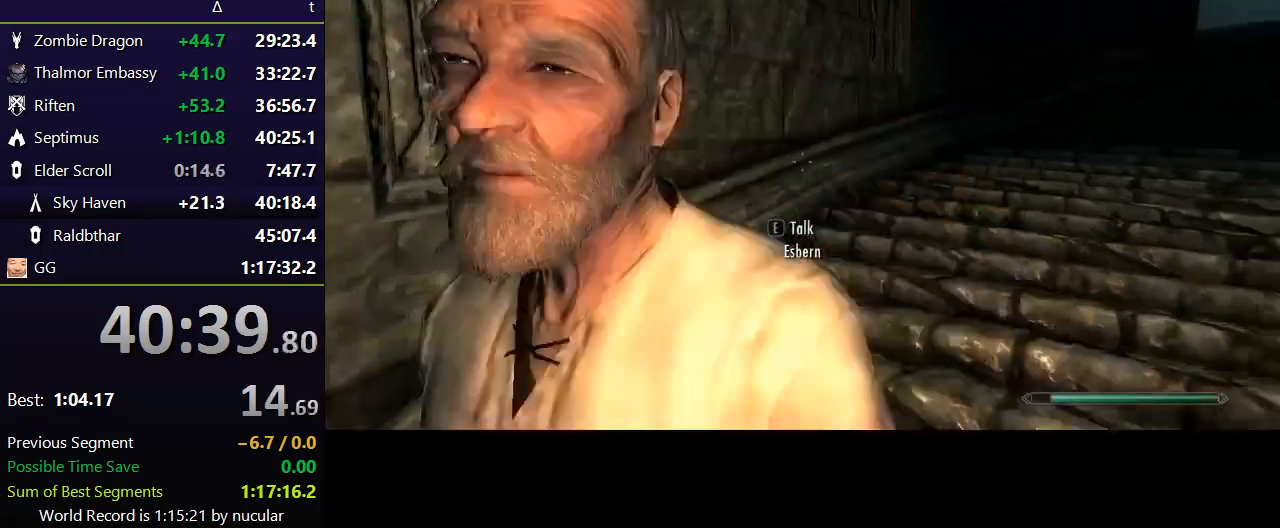
{"keys": ["e"], "mouse": [], "events": [[67, "shift", "up"], [67, "w", "up"], [134, "w", "down"], [234, "d", "up"], [367, "w", "up"], [501, "e", "down"]]}